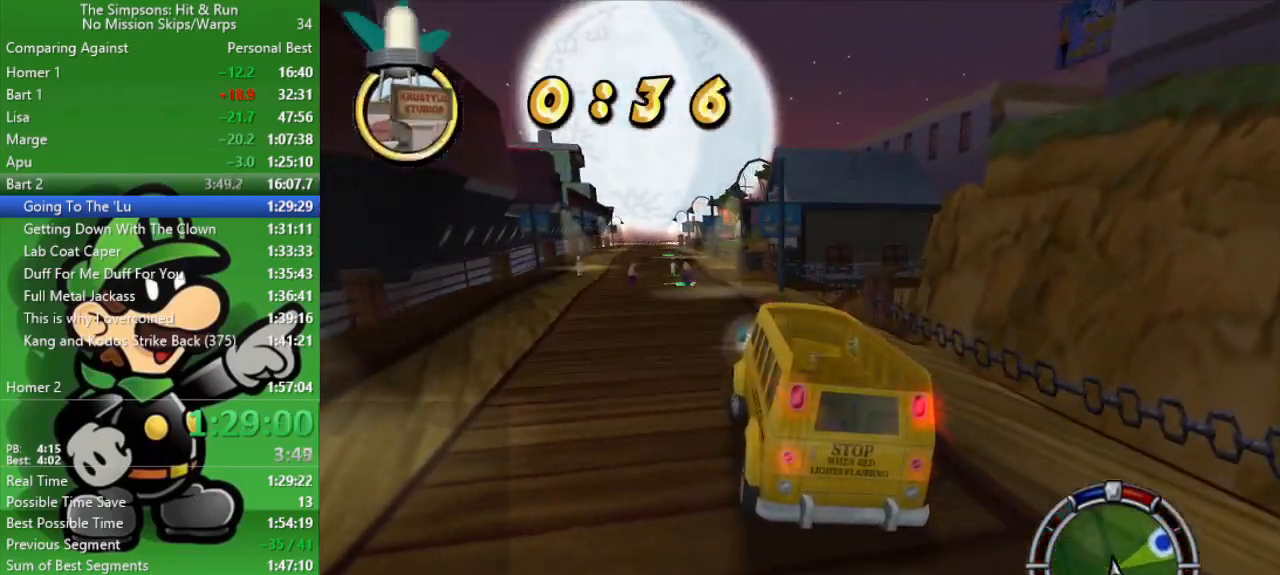
Gameplay with a controller (PlayStation layout); each line is a JSON object with the inputs held at the frame after it. "events" lists button and stick changes between this image and that frame as [ms after this image, input, new state], when the widget could be followed in between.
{"buttons": ["CIRCLE"], "left_stick": "center", "right_stick": "center", "events": [[283, "TRIANGLE", "down"], [383, "left_stick", "center"], [450, "TRIANGLE", "up"]]}
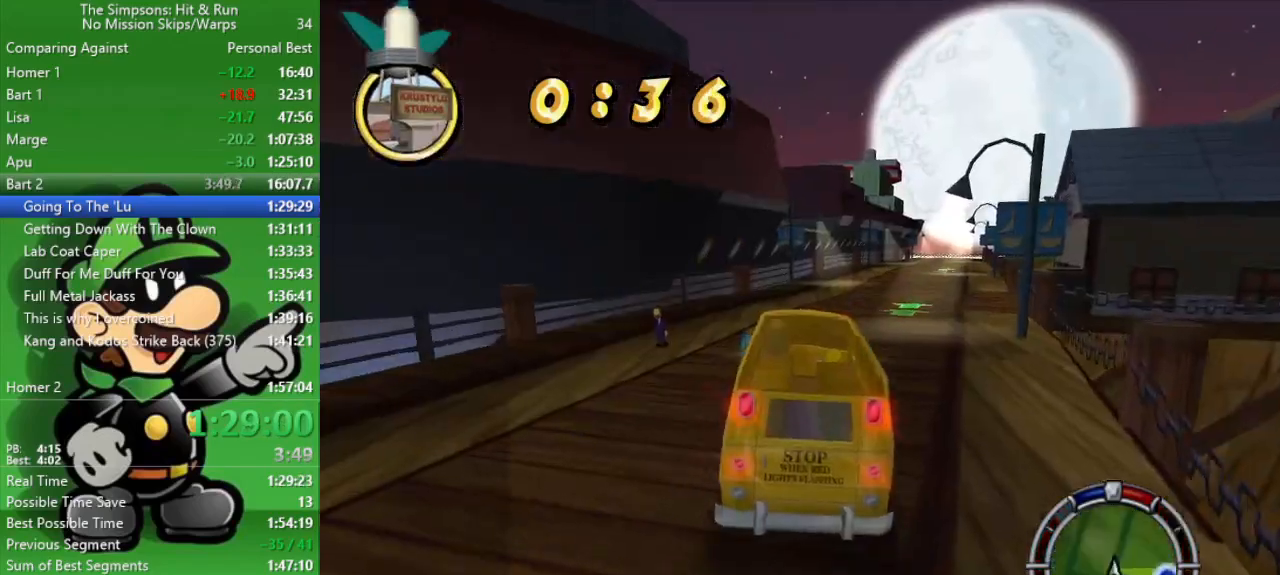
{"buttons": [], "left_stick": "right", "right_stick": "center", "events": [[217, "left_stick", "right"], [467, "CIRCLE", "up"]]}
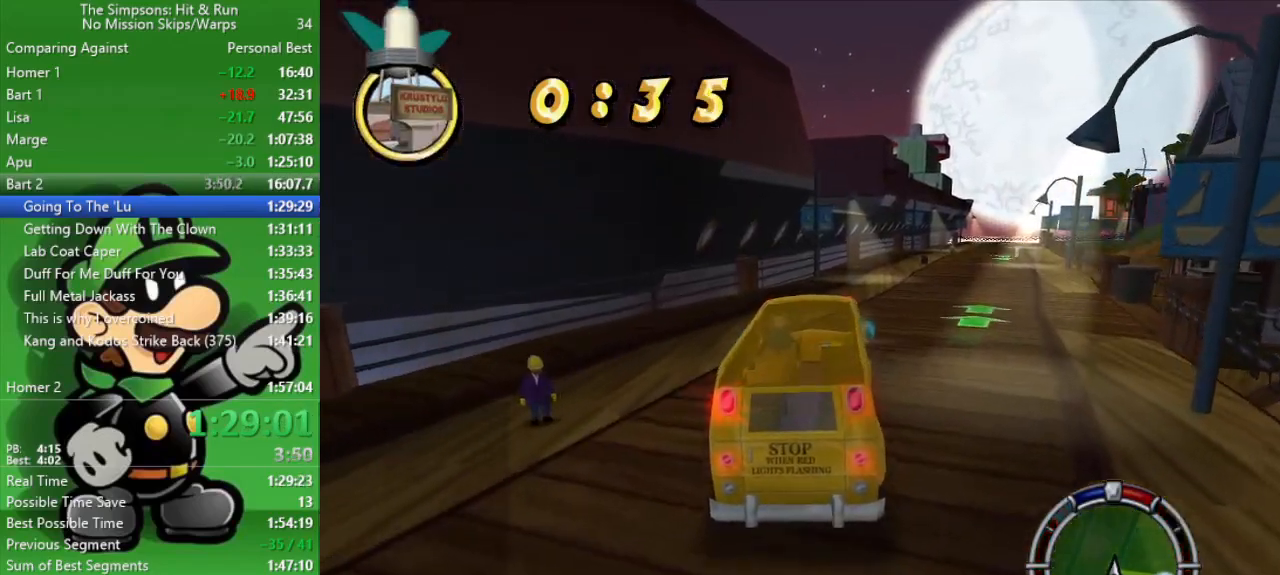
{"buttons": ["CIRCLE"], "left_stick": "center", "right_stick": "center", "events": [[133, "CIRCLE", "down"], [333, "left_stick", "center"]]}
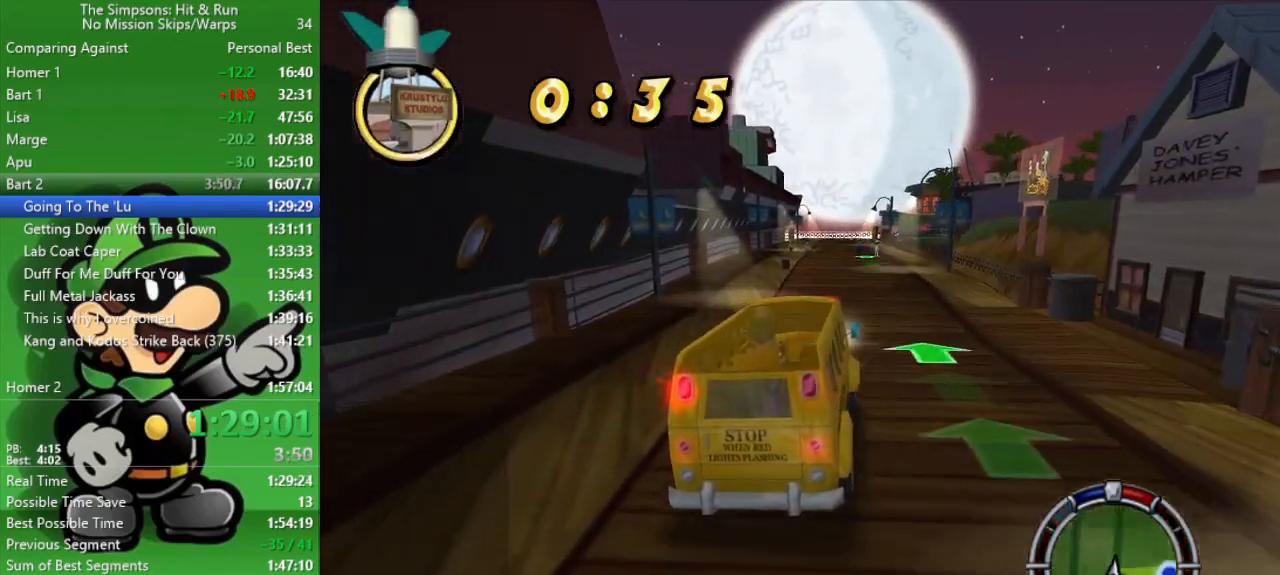
{"buttons": ["CIRCLE"], "left_stick": "center", "right_stick": "center", "events": [[250, "left_stick", "up-left"], [417, "left_stick", "center"]]}
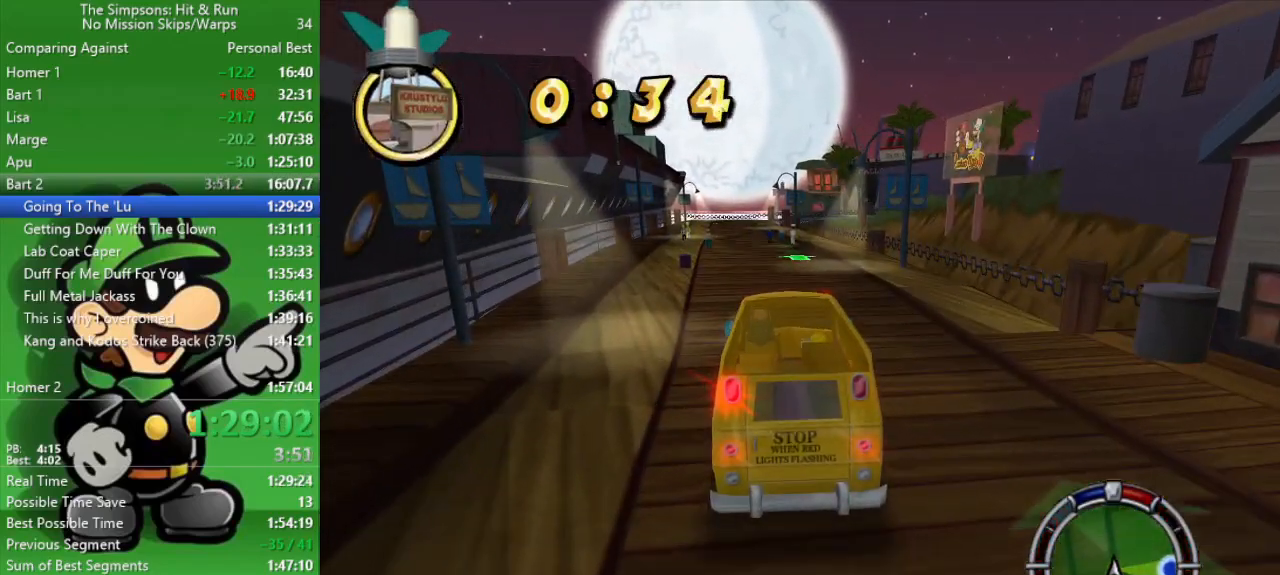
{"buttons": ["CIRCLE"], "left_stick": "center", "right_stick": "center", "events": []}
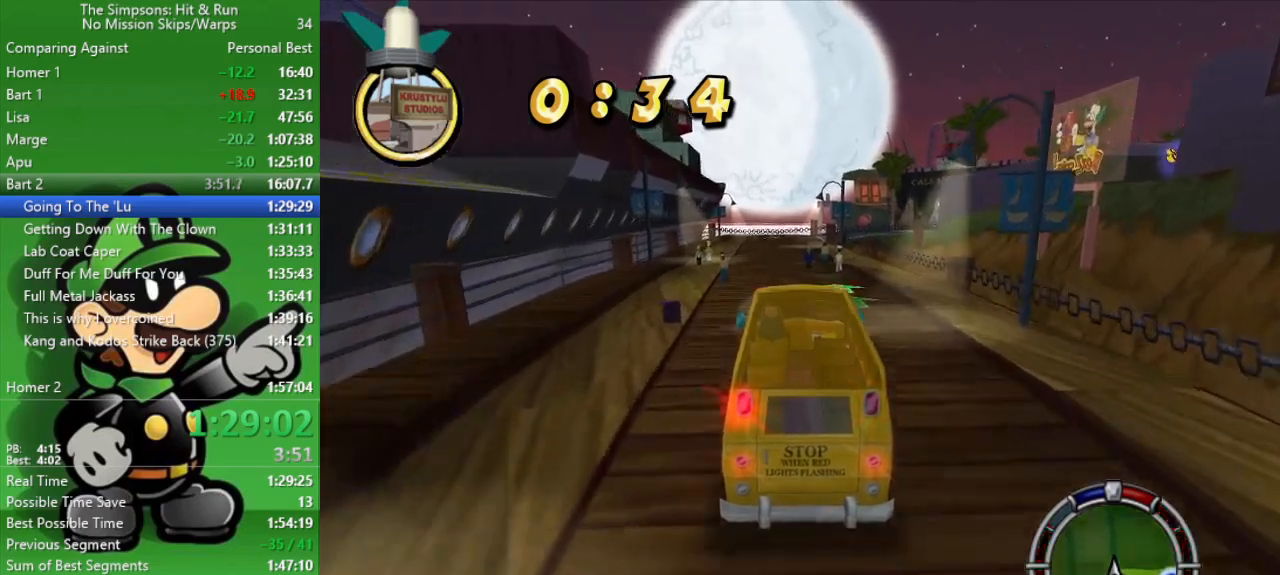
{"buttons": ["CIRCLE"], "left_stick": "up-left", "right_stick": "center", "events": [[117, "left_stick", "up-left"]]}
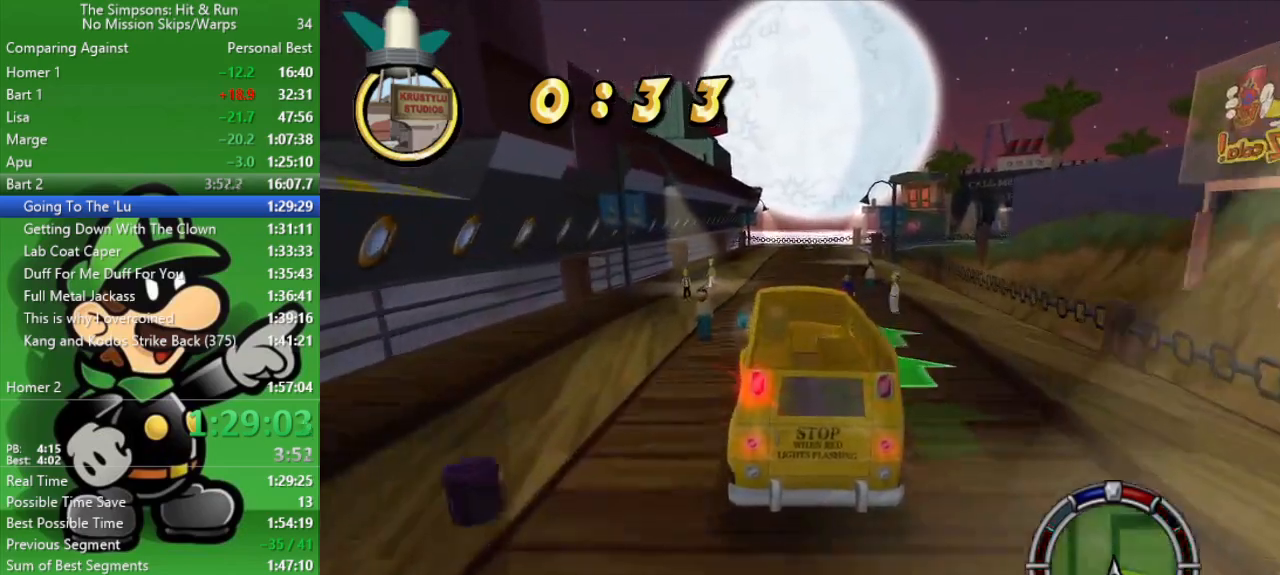
{"buttons": ["CIRCLE"], "left_stick": "right", "right_stick": "center", "events": [[133, "left_stick", "center"], [167, "CIRCLE", "up"], [200, "left_stick", "right"], [317, "CIRCLE", "down"]]}
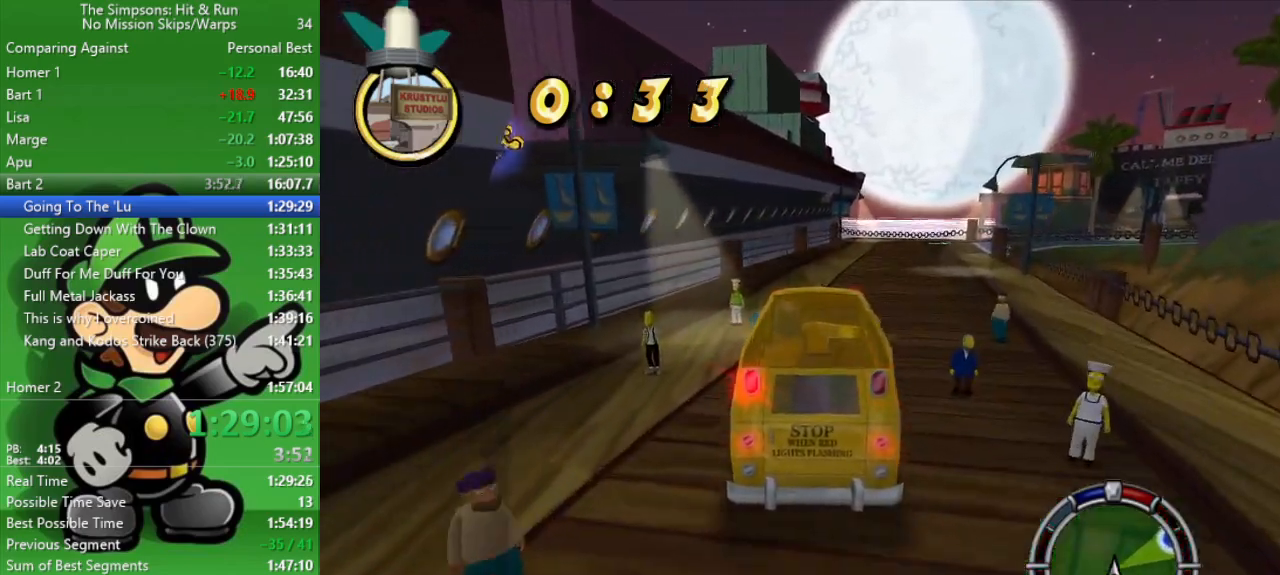
{"buttons": ["CIRCLE"], "left_stick": "center", "right_stick": "center", "events": [[250, "left_stick", "center"]]}
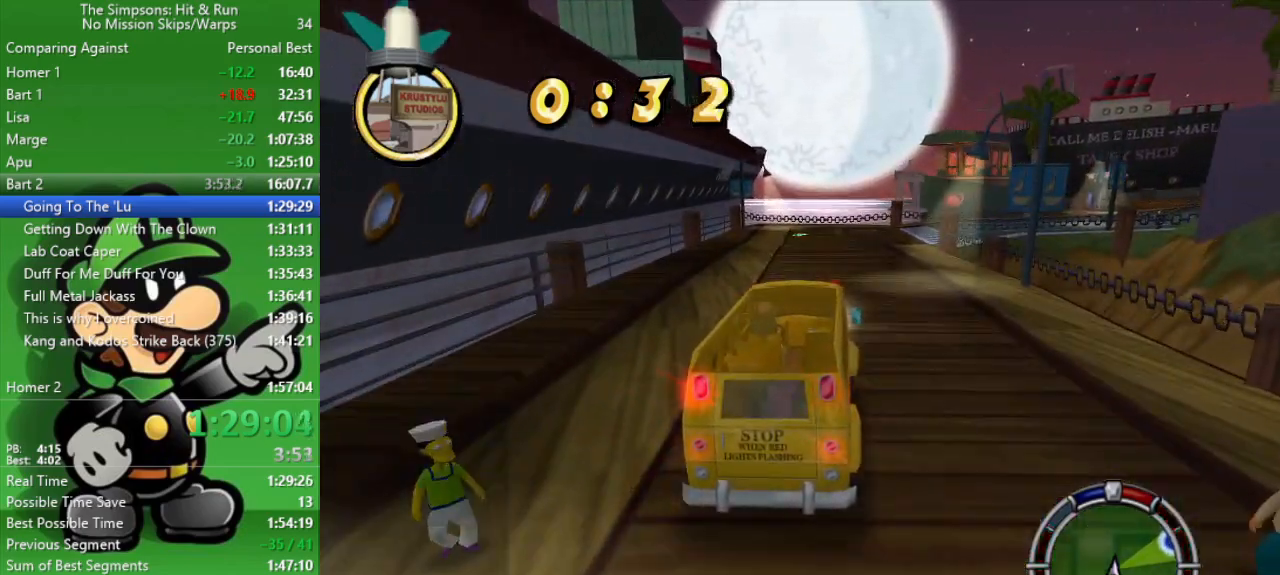
{"buttons": ["CIRCLE"], "left_stick": "right", "right_stick": "center", "events": [[283, "left_stick", "right"]]}
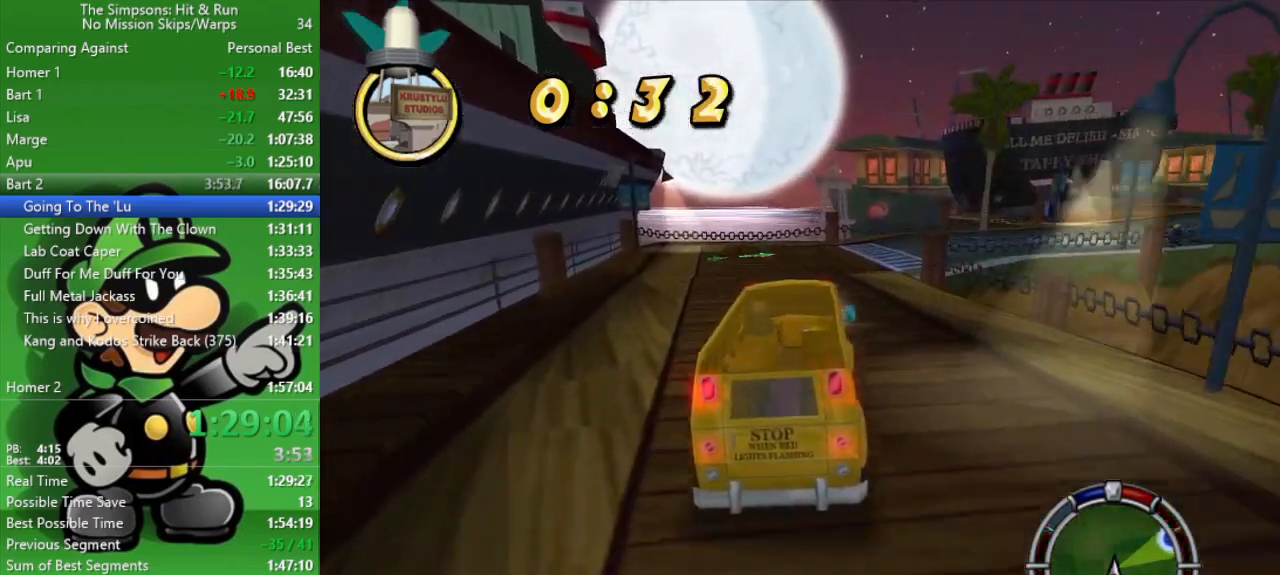
{"buttons": ["CROSS", "L2"], "left_stick": "right", "right_stick": "center", "events": [[33, "left_stick", "center"], [267, "left_stick", "right"], [317, "CIRCLE", "up"], [383, "L2", "down"], [417, "CROSS", "down"]]}
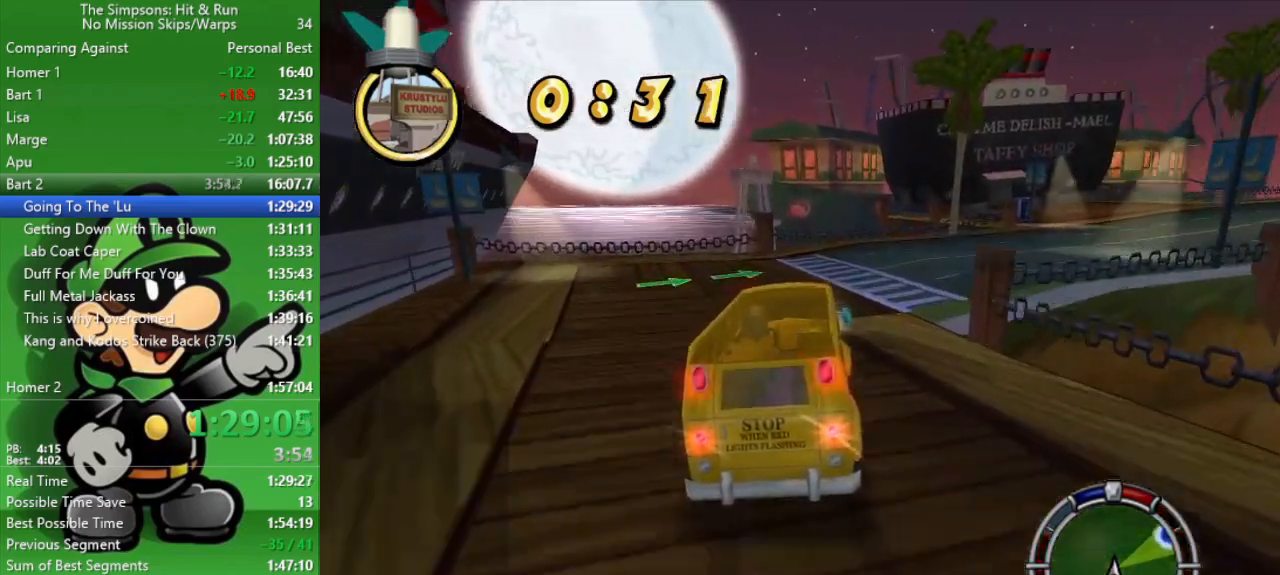
{"buttons": [], "left_stick": "right", "right_stick": "center", "events": [[150, "L2", "up"], [467, "CROSS", "up"]]}
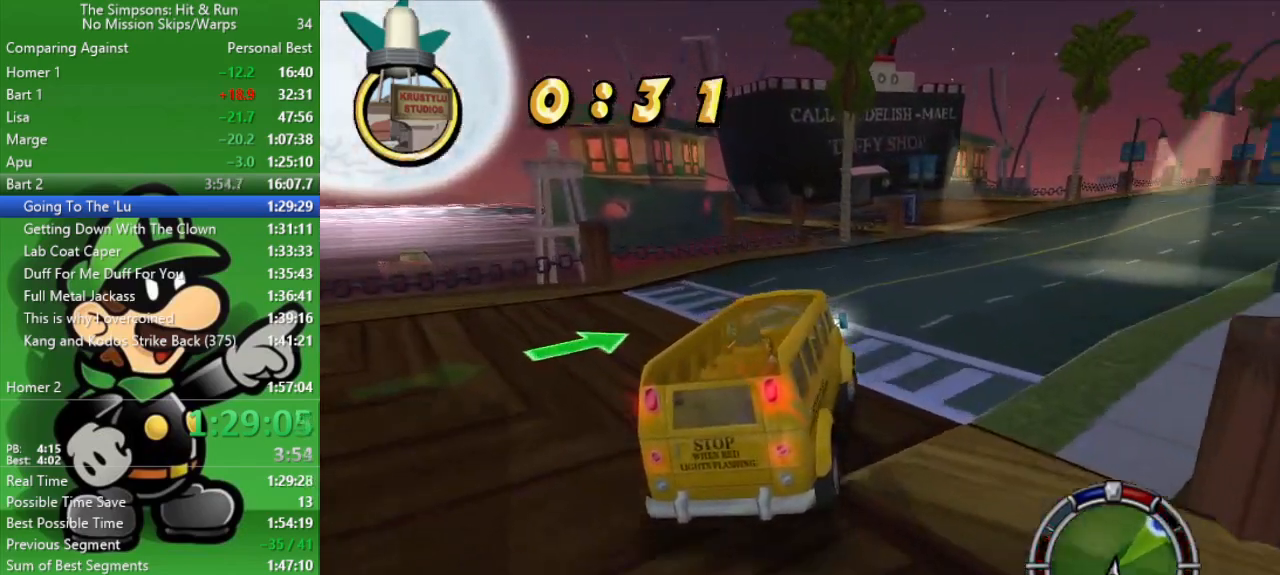
{"buttons": ["CIRCLE"], "left_stick": "right", "right_stick": "center", "events": [[217, "CIRCLE", "down"]]}
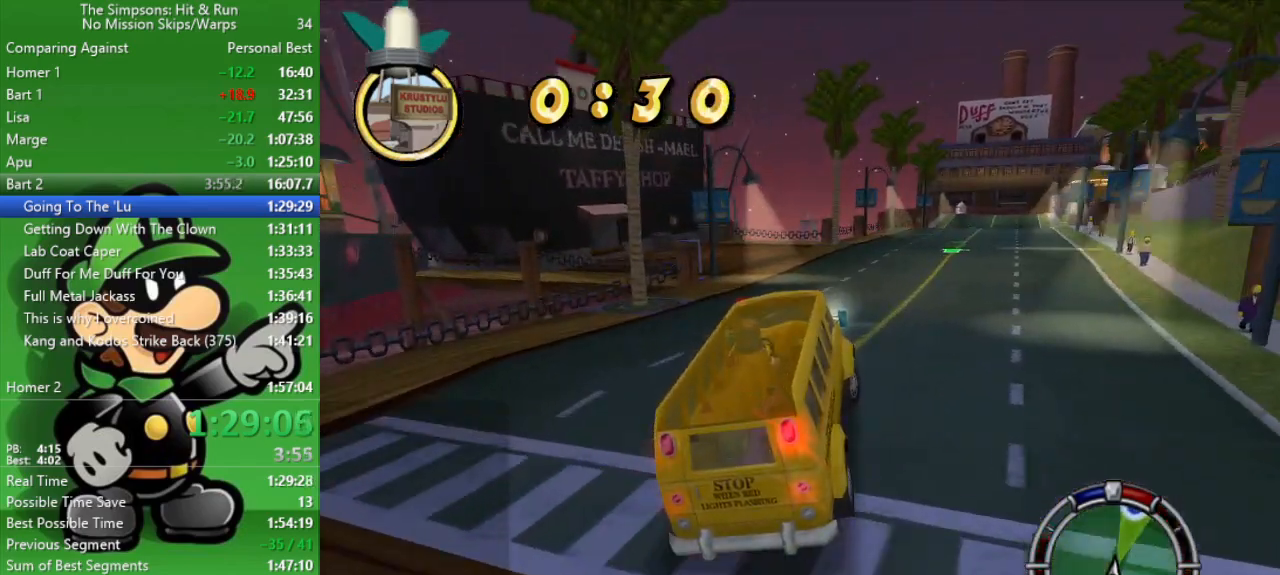
{"buttons": ["CIRCLE"], "left_stick": "center", "right_stick": "center", "events": [[167, "left_stick", "center"]]}
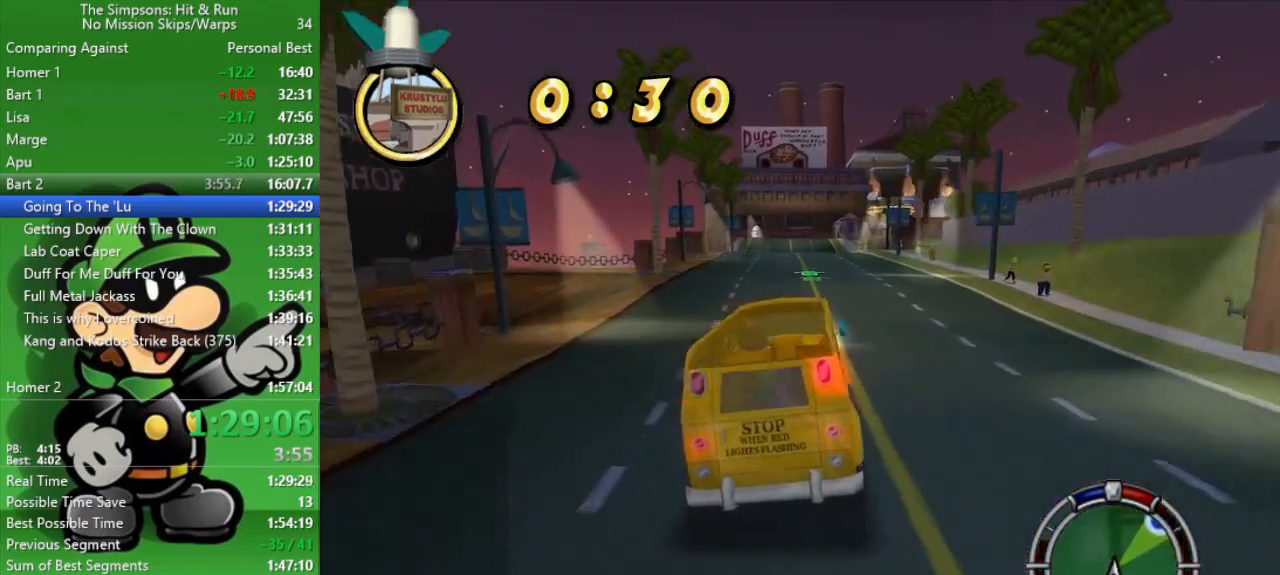
{"buttons": ["CIRCLE"], "left_stick": "center", "right_stick": "center", "events": []}
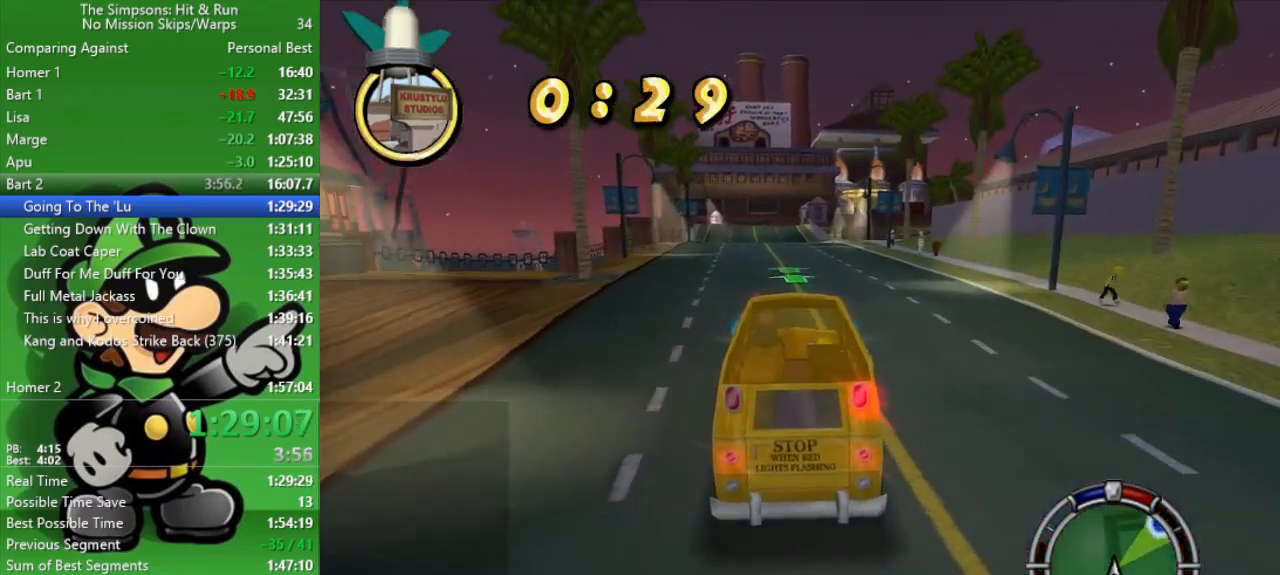
{"buttons": ["CIRCLE"], "left_stick": "center", "right_stick": "center", "events": []}
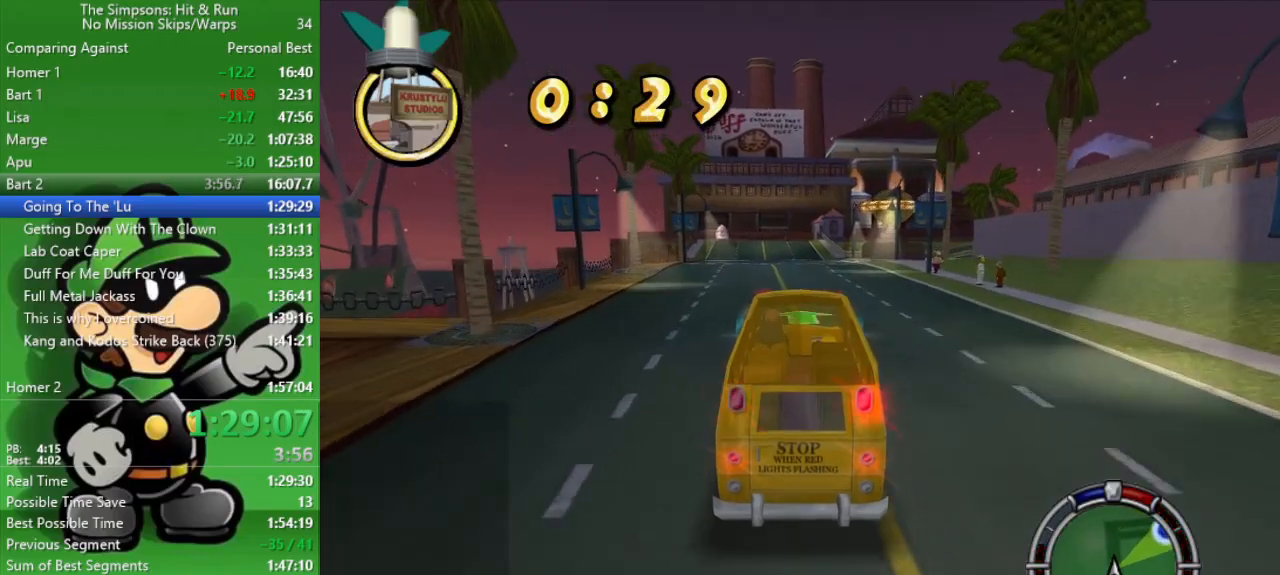
{"buttons": ["CIRCLE"], "left_stick": "right", "right_stick": "center", "events": [[150, "left_stick", "right"]]}
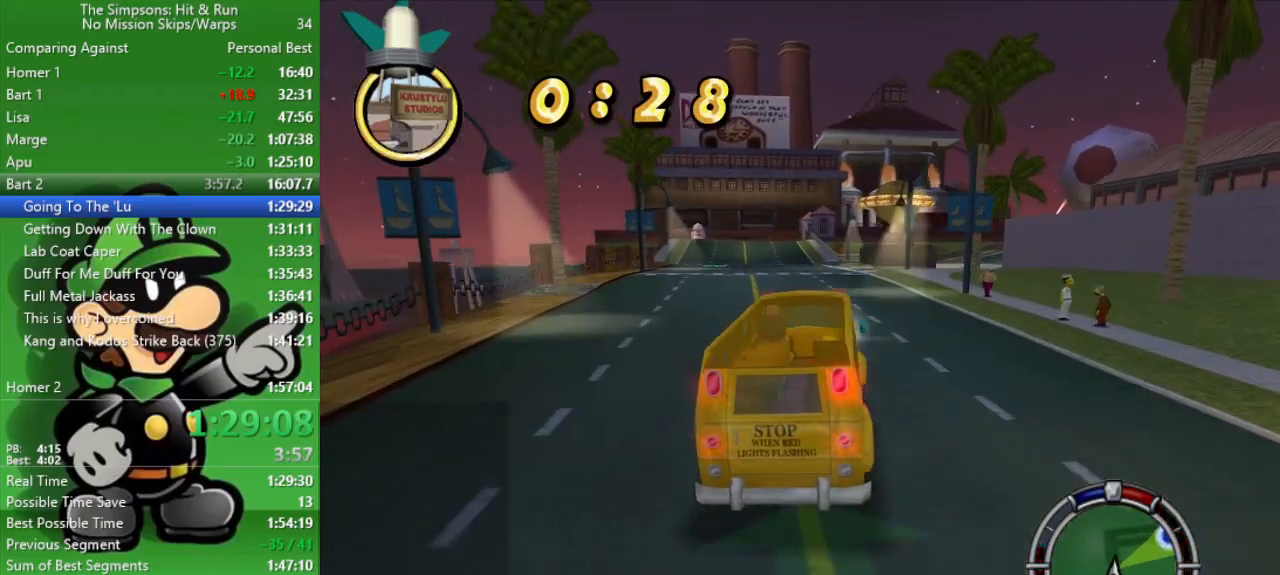
{"buttons": ["CIRCLE"], "left_stick": "center", "right_stick": "center", "events": [[250, "left_stick", "center"]]}
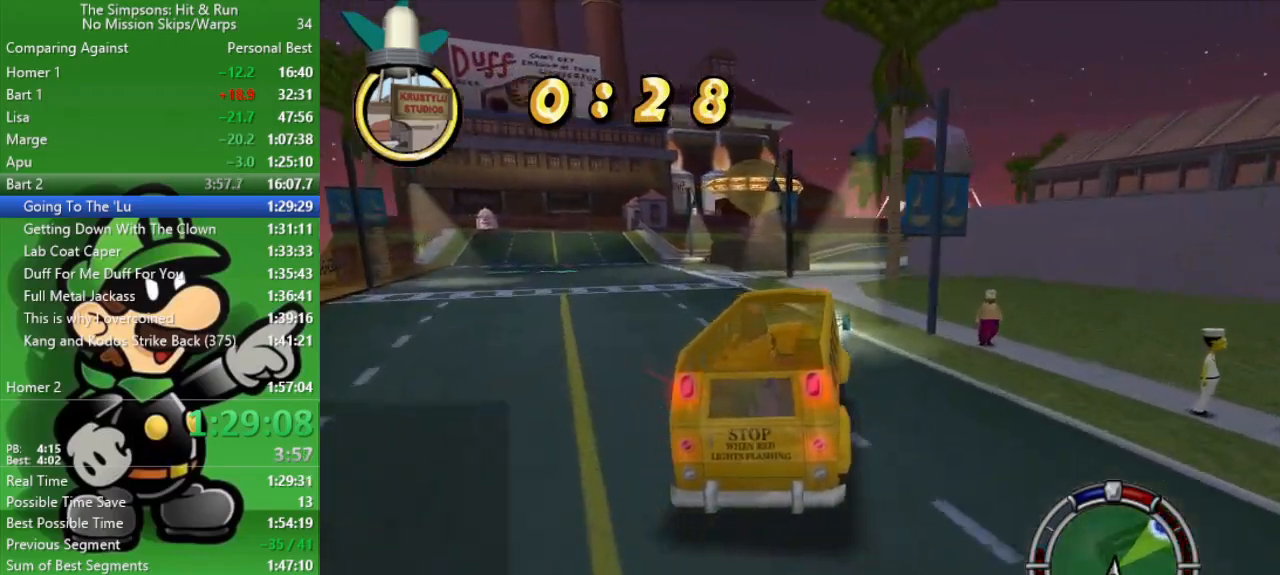
{"buttons": [], "left_stick": "up-left", "right_stick": "center", "events": [[17, "left_stick", "right"], [317, "CIRCLE", "up"], [500, "left_stick", "up-left"]]}
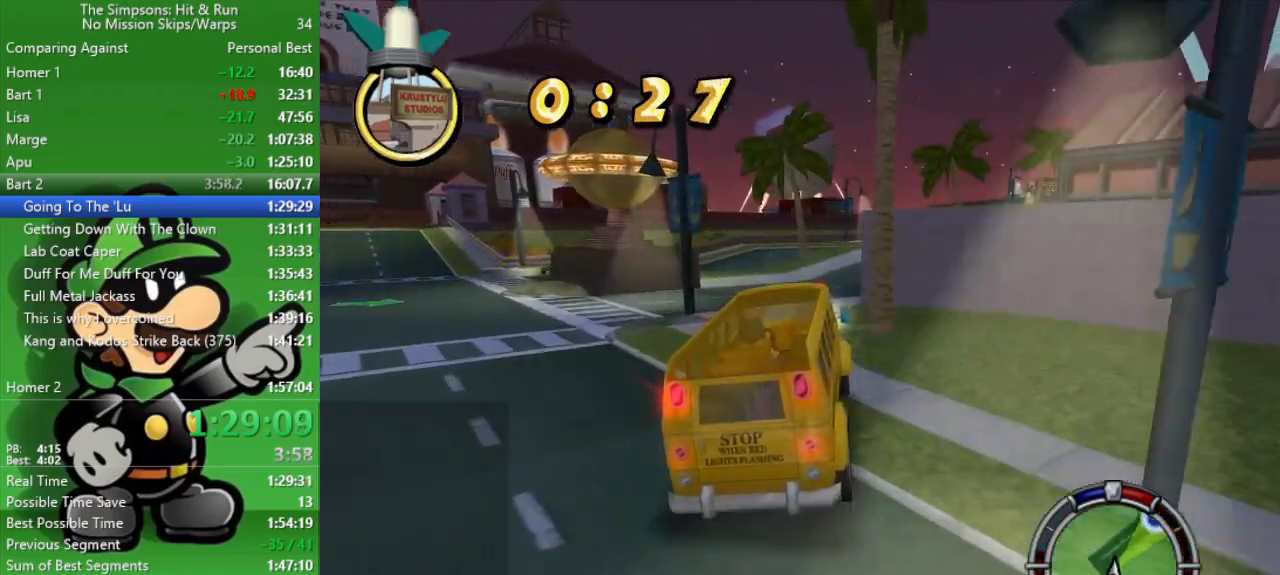
{"buttons": [], "left_stick": "right", "right_stick": "center", "events": [[250, "left_stick", "up-right"], [350, "left_stick", "right"]]}
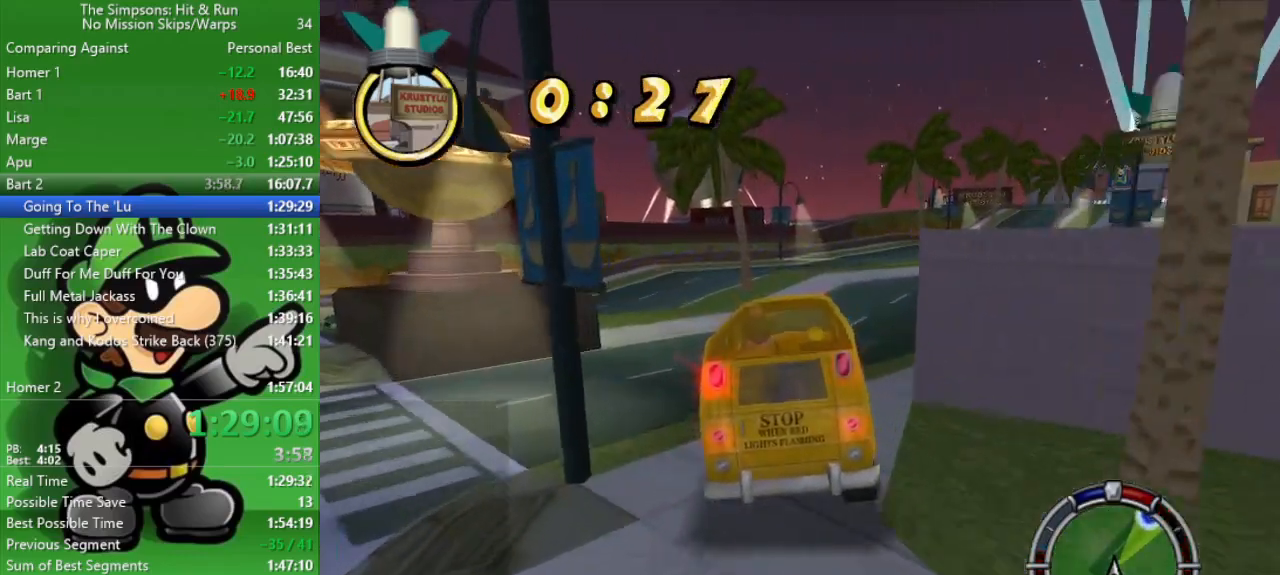
{"buttons": ["CIRCLE"], "left_stick": "right", "right_stick": "center", "events": [[483, "CIRCLE", "down"]]}
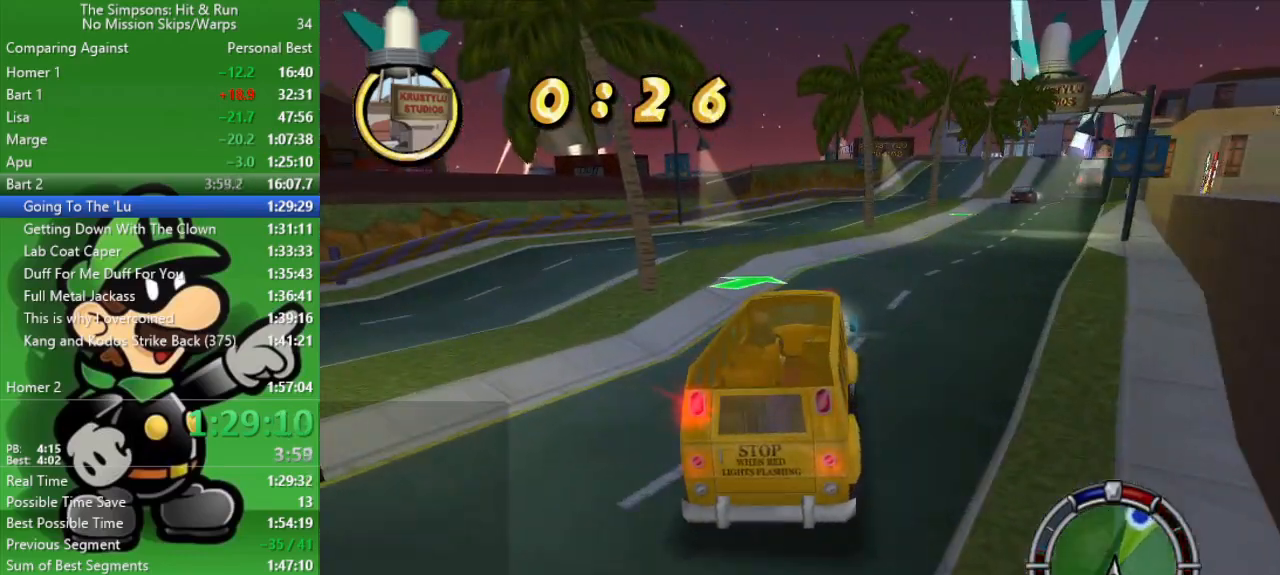
{"buttons": ["CIRCLE"], "left_stick": "right", "right_stick": "center", "events": [[217, "left_stick", "center"], [367, "left_stick", "right"]]}
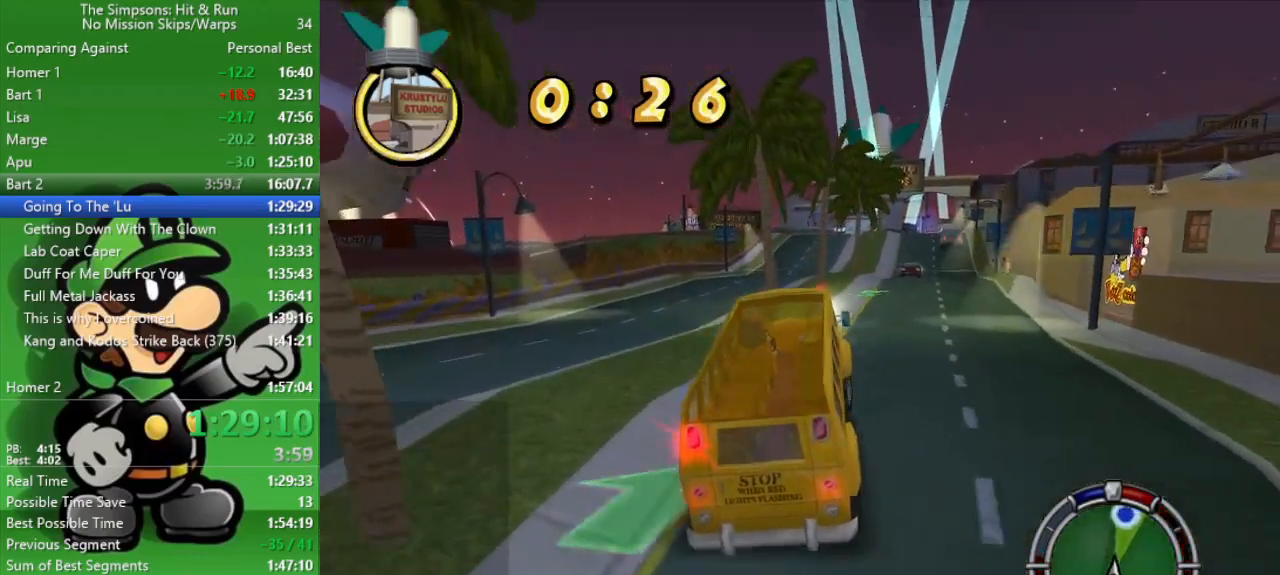
{"buttons": ["CIRCLE"], "left_stick": "center", "right_stick": "center", "events": [[67, "left_stick", "center"], [267, "left_stick", "up-left"], [483, "left_stick", "center"]]}
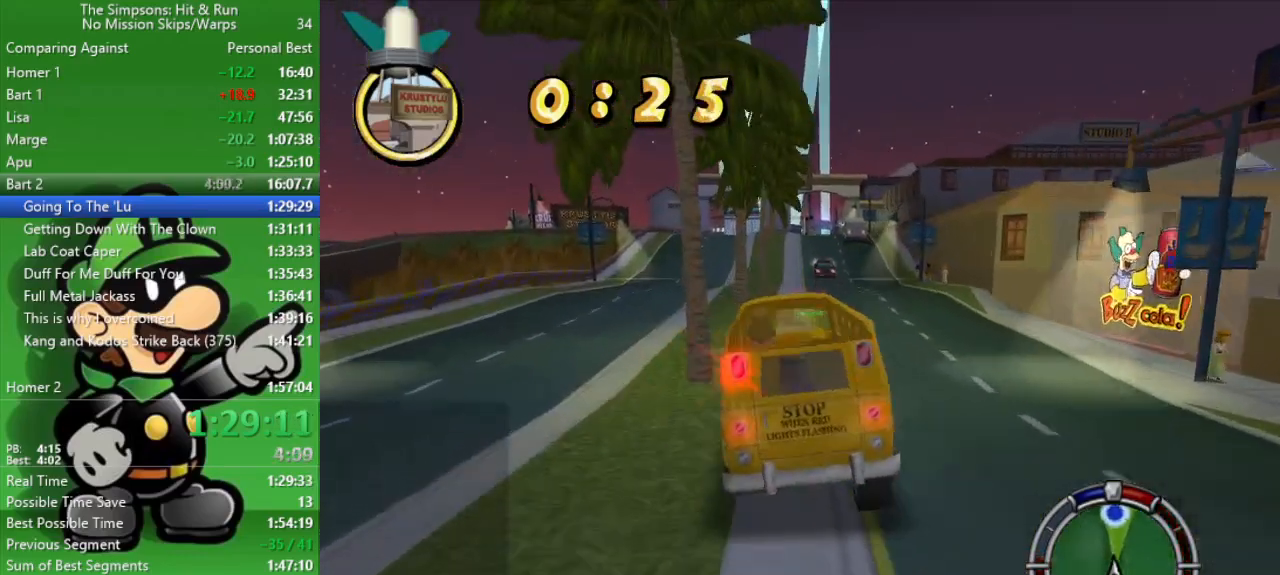
{"buttons": ["CIRCLE"], "left_stick": "up-left", "right_stick": "center", "events": [[67, "left_stick", "right"], [283, "left_stick", "center"], [383, "left_stick", "up-left"]]}
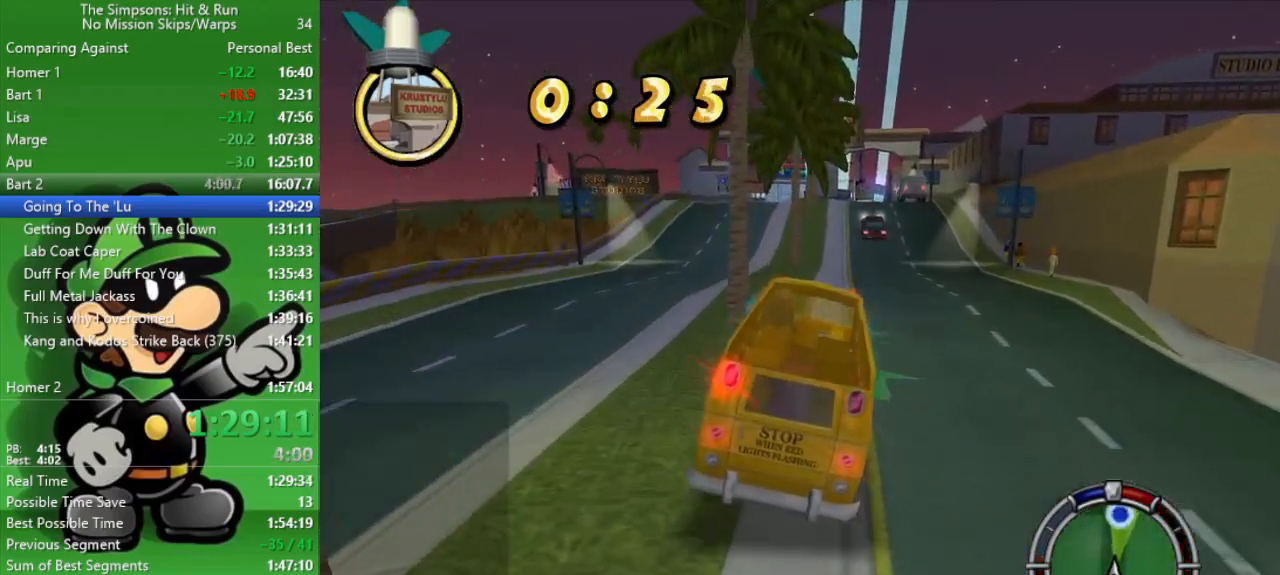
{"buttons": ["CIRCLE"], "left_stick": "center", "right_stick": "center", "events": [[250, "left_stick", "center"], [417, "left_stick", "right"], [500, "left_stick", "center"]]}
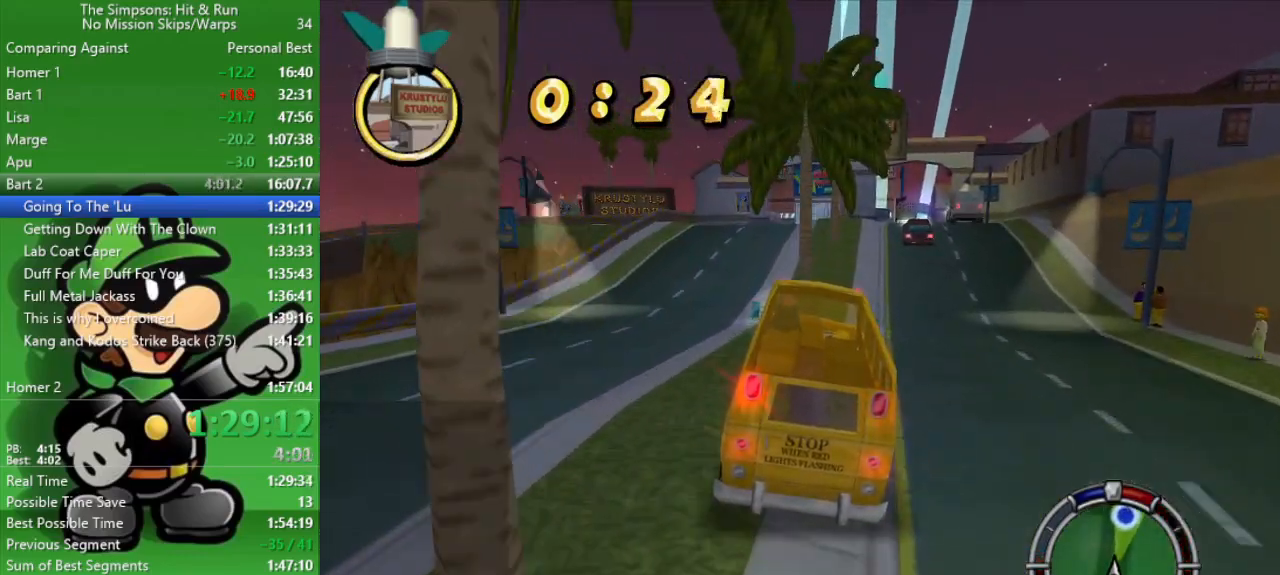
{"buttons": ["CIRCLE"], "left_stick": "right", "right_stick": "center", "events": [[317, "left_stick", "right"]]}
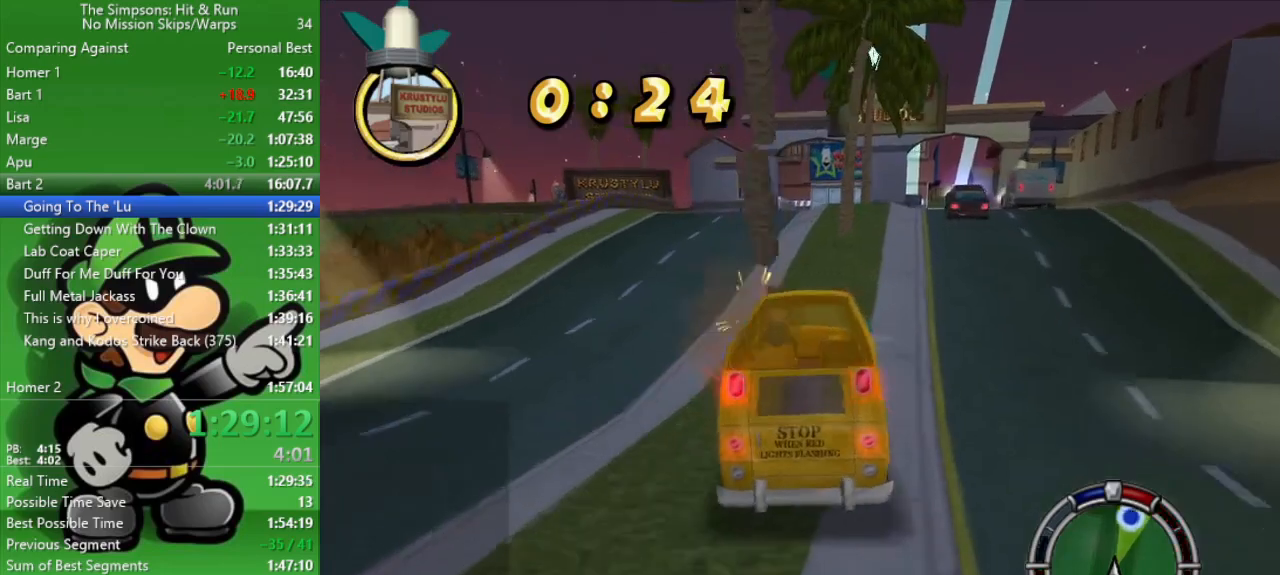
{"buttons": [], "left_stick": "down-right", "right_stick": "center", "events": [[17, "left_stick", "center"], [200, "left_stick", "down-right"], [367, "CIRCLE", "up"]]}
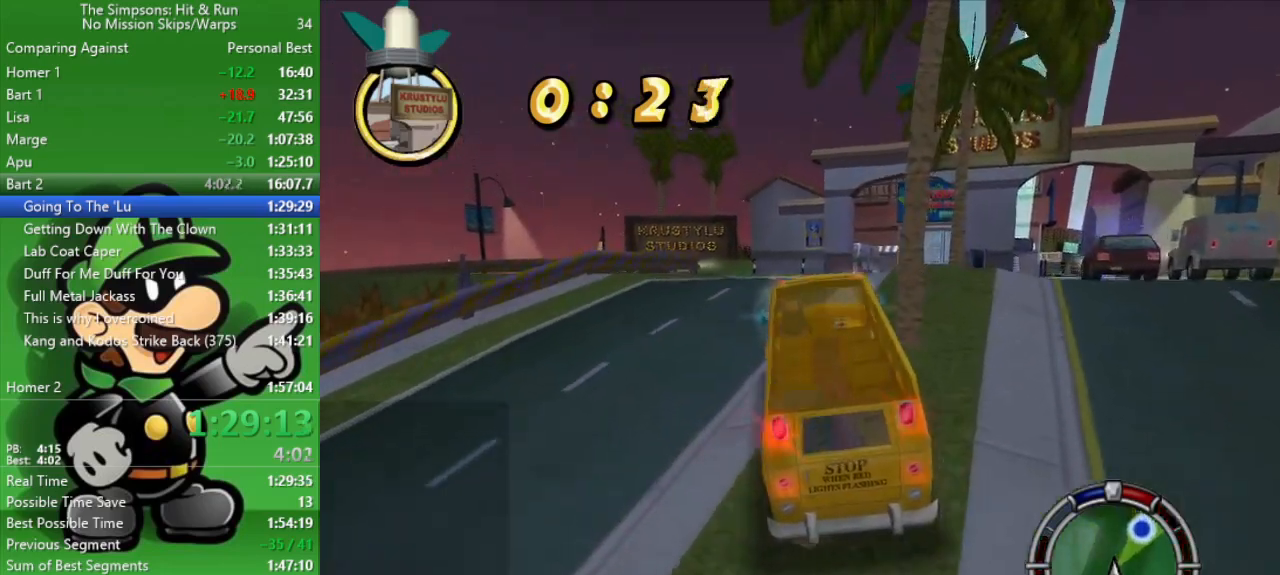
{"buttons": ["CIRCLE"], "left_stick": "center", "right_stick": "center", "events": [[283, "CIRCLE", "down"], [433, "left_stick", "center"]]}
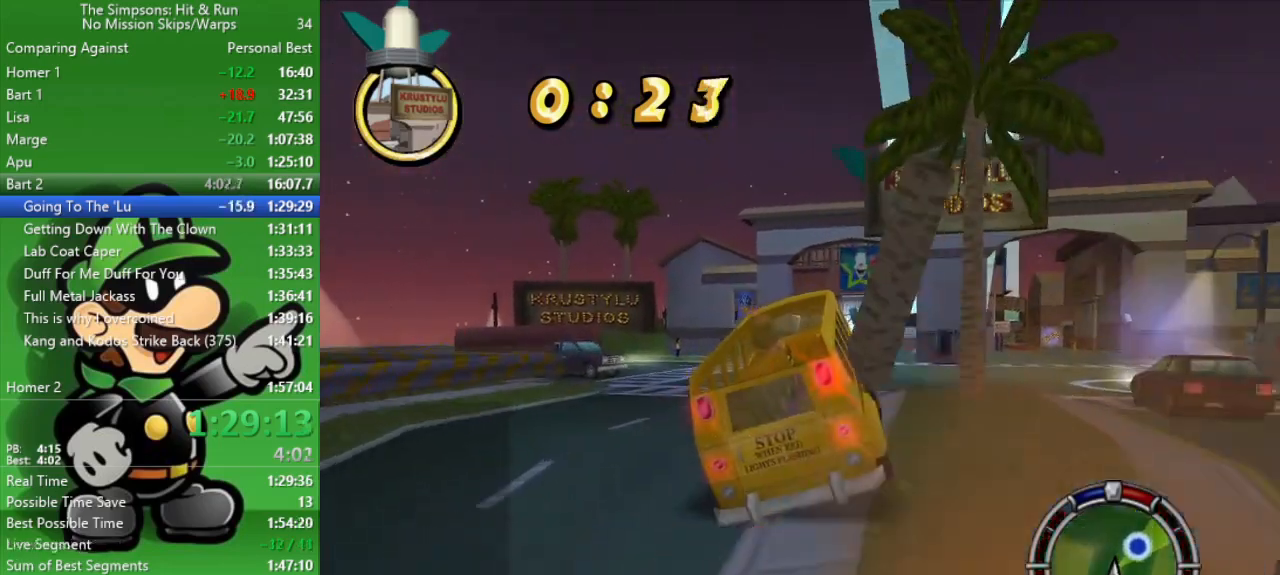
{"buttons": ["CIRCLE"], "left_stick": "right", "right_stick": "center", "events": [[17, "left_stick", "down-right"], [267, "left_stick", "center"], [500, "left_stick", "right"]]}
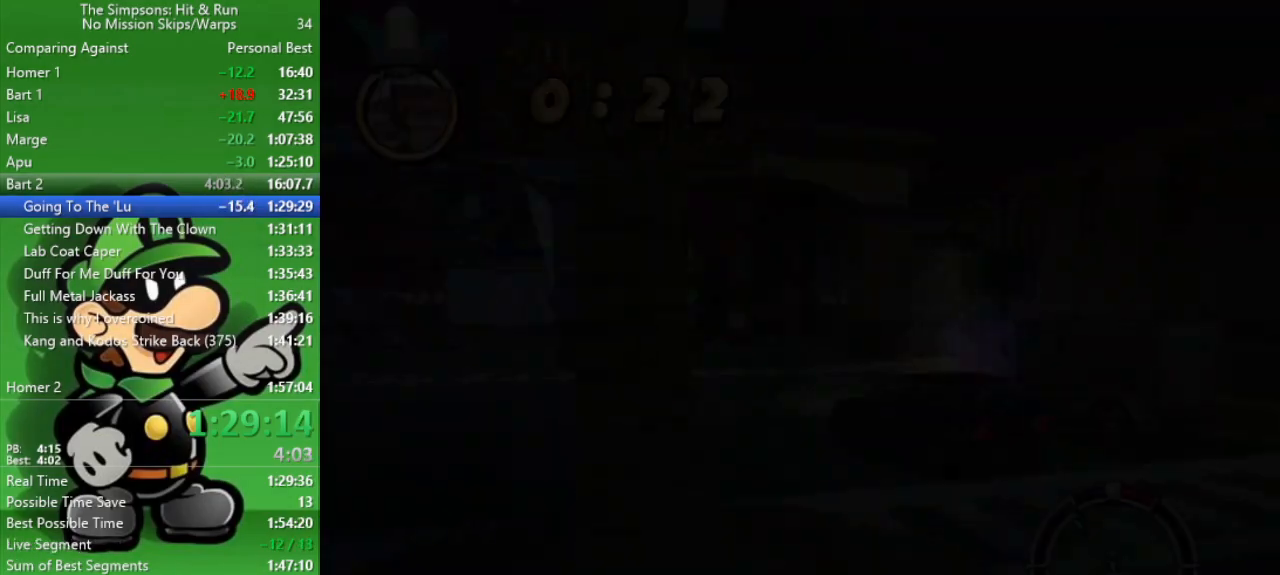
{"buttons": [], "left_stick": "center", "right_stick": "center", "events": [[17, "left_stick", "down-right"], [133, "CIRCLE", "up"], [167, "left_stick", "center"]]}
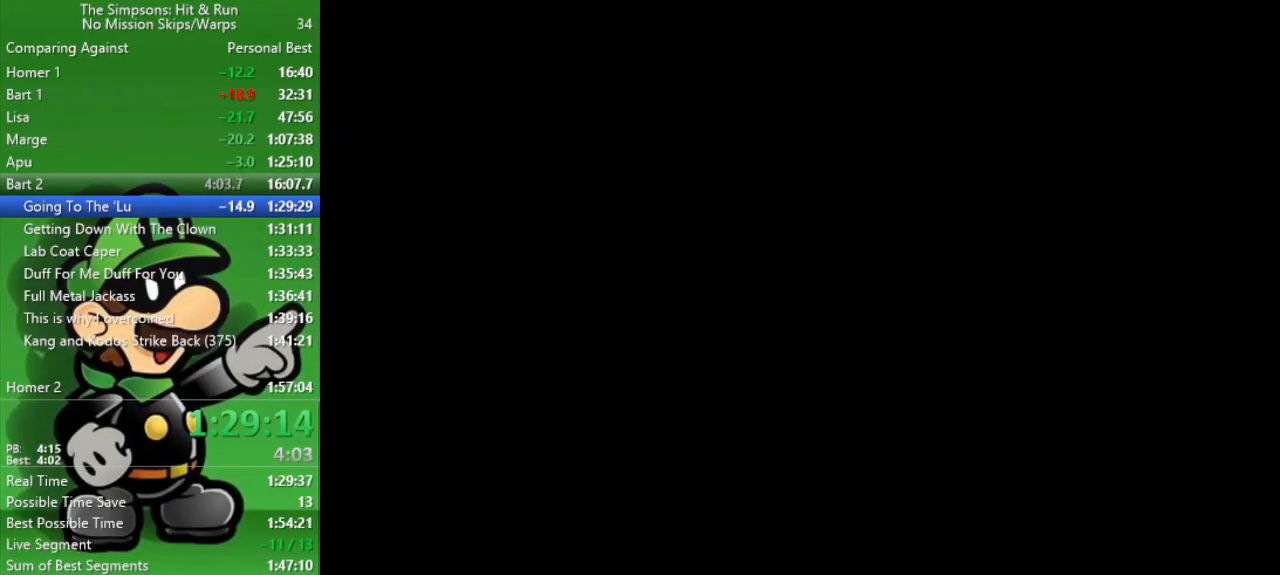
{"buttons": ["CIRCLE"], "left_stick": "up-left", "right_stick": "center", "events": [[50, "left_stick", "up-left"], [283, "CIRCLE", "down"]]}